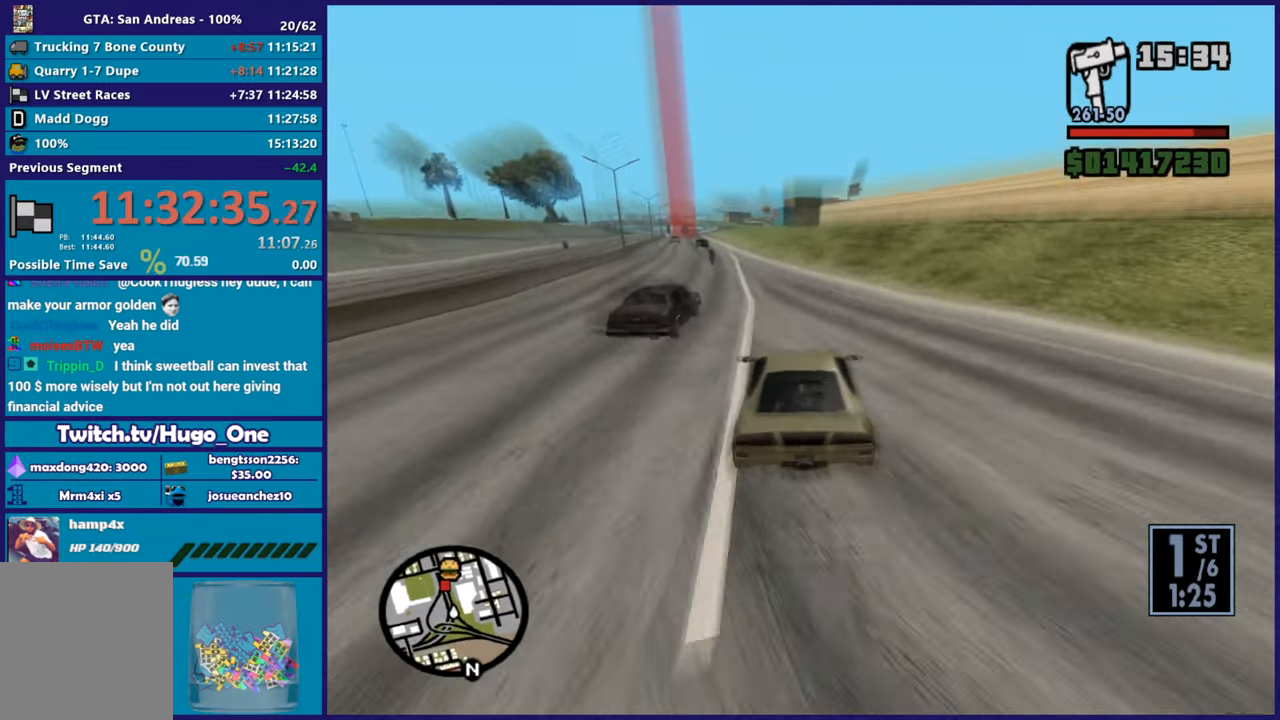
Gameplay with a controller (Xbox layout); each line is a JSON object with the inputs held at the frame after it. "events" lists button and stick changes between this image and that frame as [ms after this image, input, new state], when the widget could be followed in between.
{"buttons": ["R2"], "left_stick": "left", "right_stick": "center", "events": [[17, "left_stick", "right"], [84, "left_stick", "left"], [284, "left_stick", "right"], [417, "left_stick", "left"], [417, "right_stick", "center"]]}
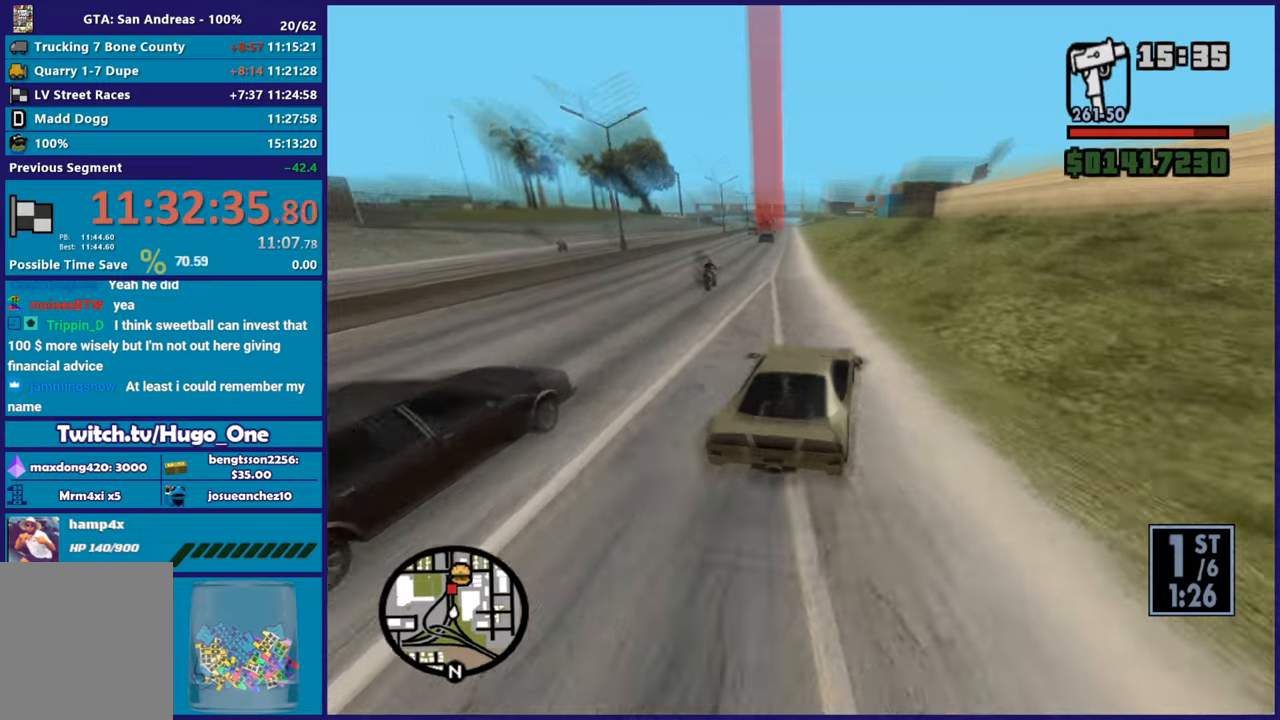
{"buttons": ["R2"], "left_stick": "up", "right_stick": "down"}
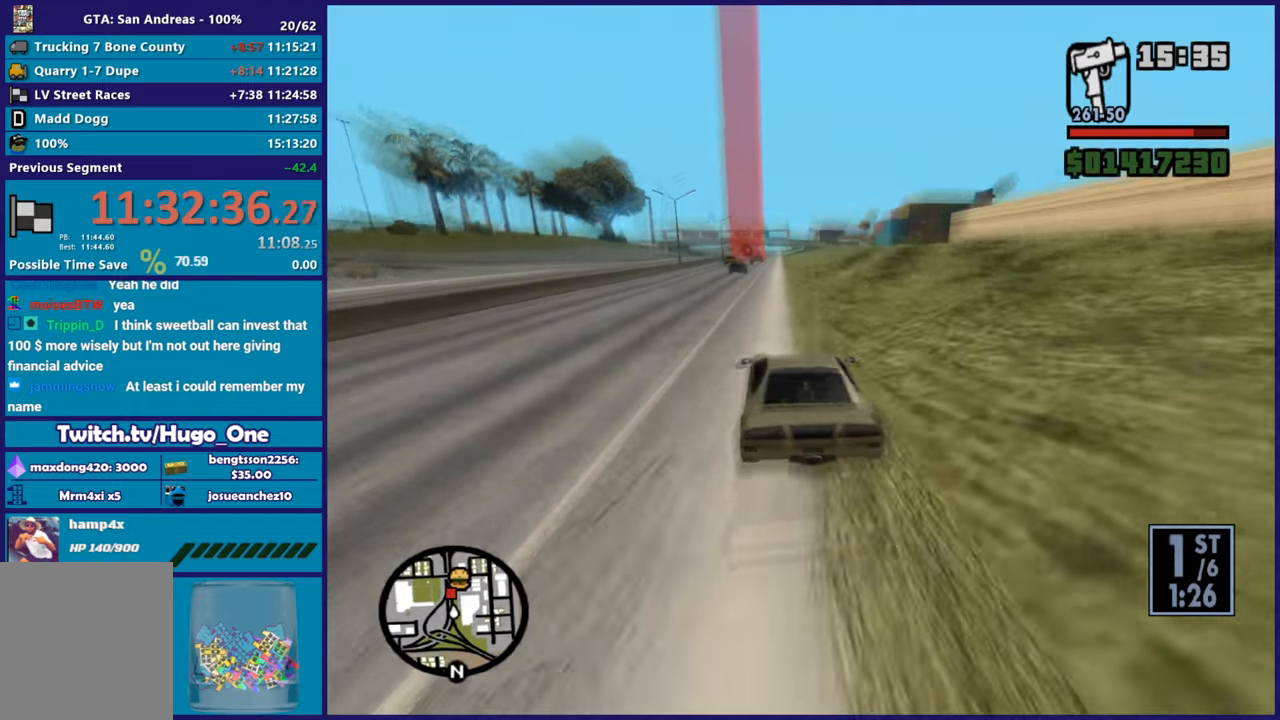
{"buttons": ["R2"], "left_stick": "right", "right_stick": "down-left"}
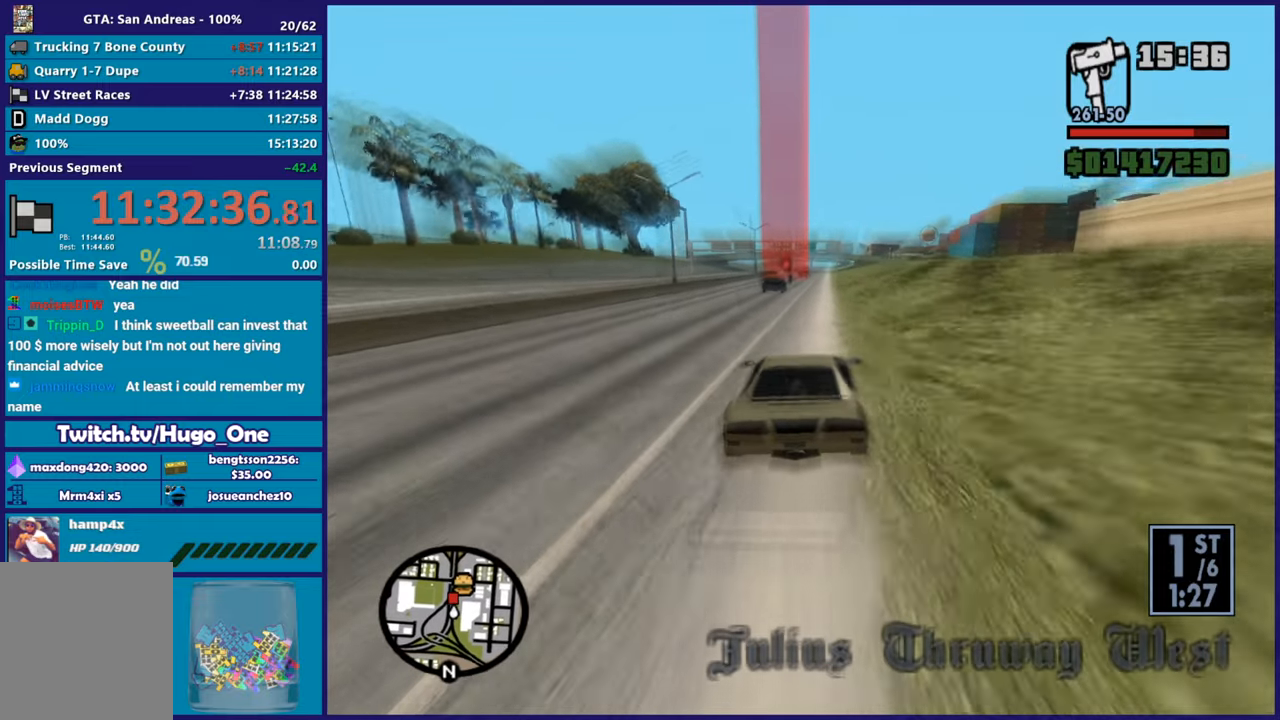
{"buttons": ["R2"], "left_stick": "down-right", "right_stick": "down-left", "events": [[83, "left_stick", "center"], [100, "right_stick", "center"], [150, "left_stick", "left"], [233, "right_stick", "down-left"], [367, "left_stick", "down-right"]]}
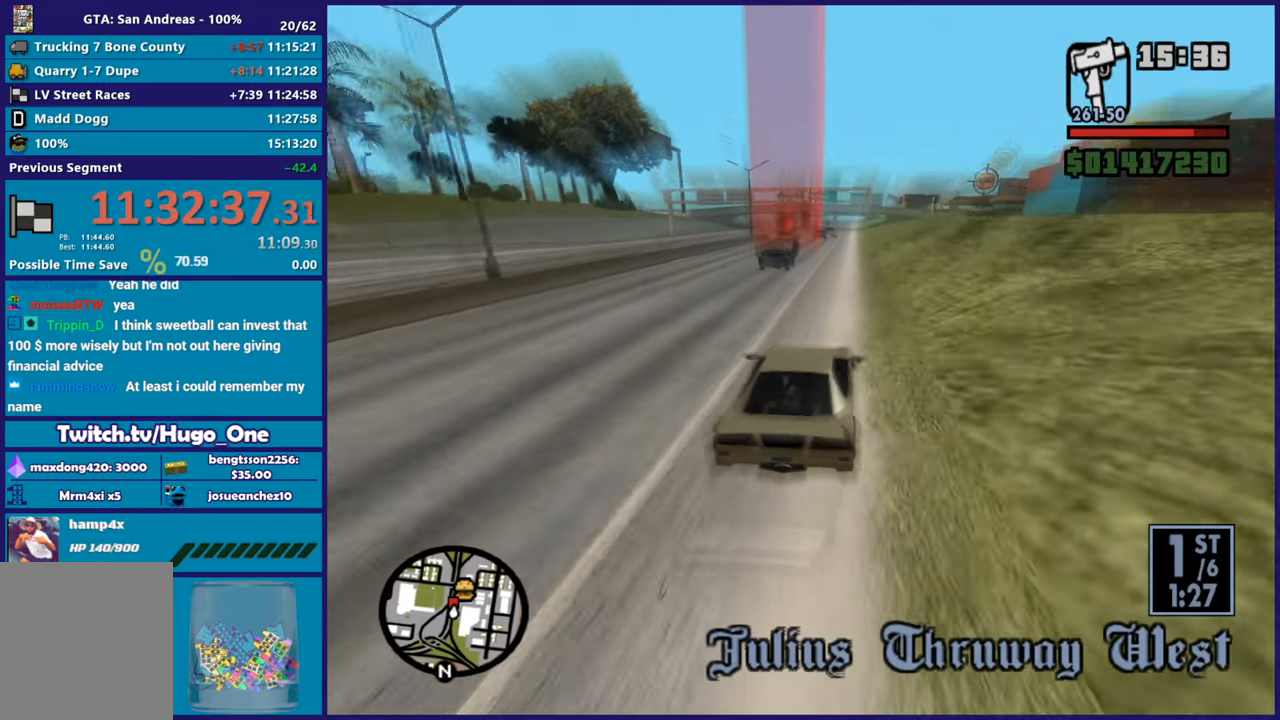
{"buttons": ["R2"], "left_stick": "right", "right_stick": "down-left", "events": [[100, "left_stick", "left"], [250, "left_stick", "up-left"], [367, "left_stick", "right"]]}
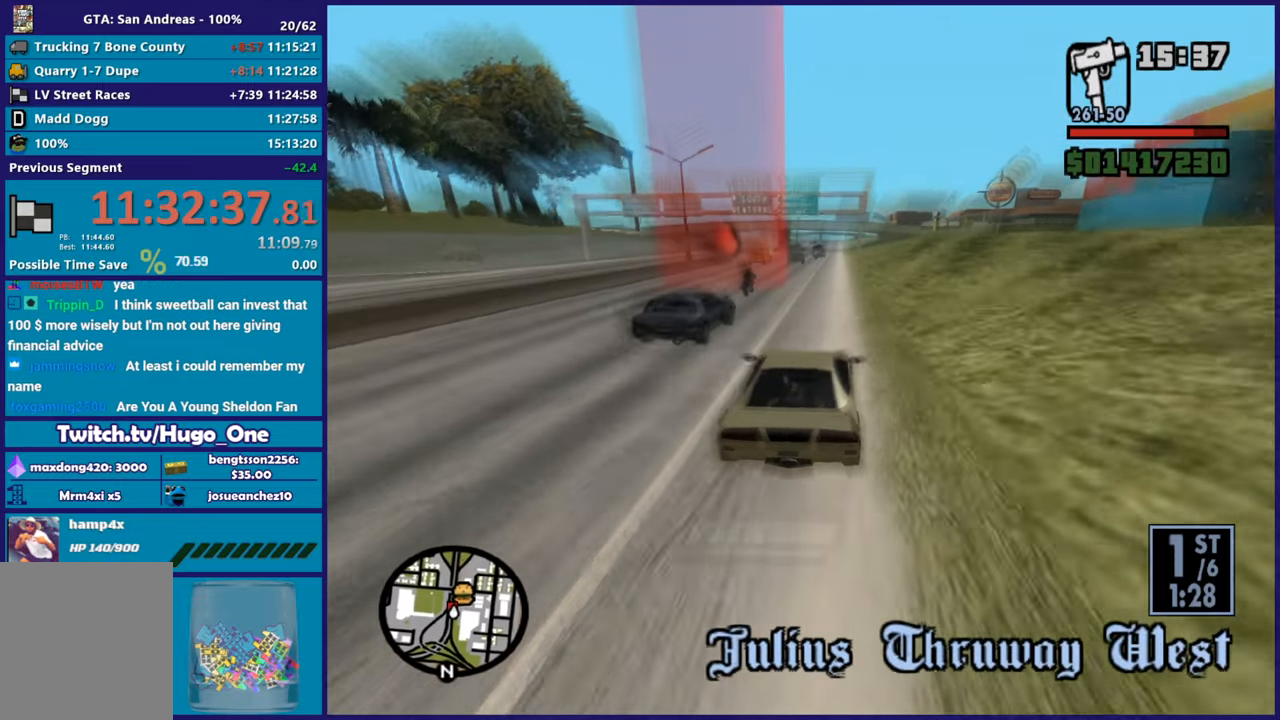
{"buttons": ["R2"], "left_stick": "right", "right_stick": "down-left", "events": [[100, "left_stick", "center"], [150, "left_stick", "left"], [283, "R2", "up"], [333, "R2", "down"], [383, "left_stick", "right"]]}
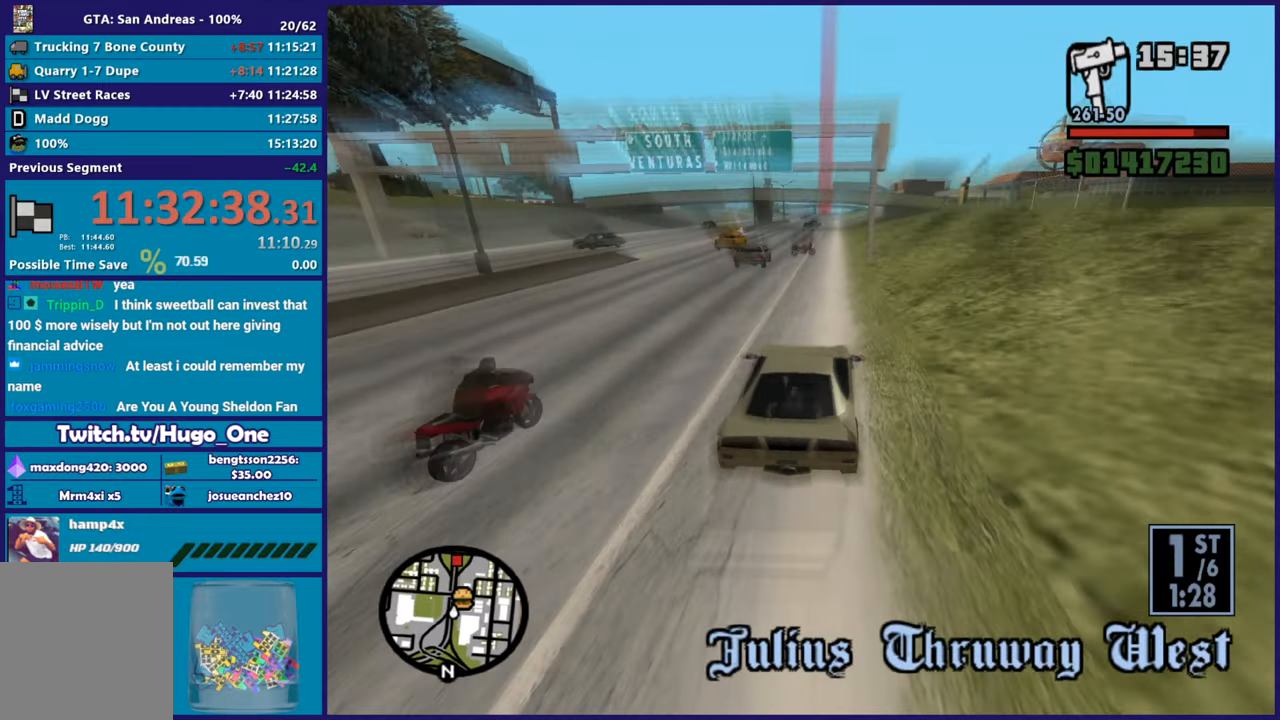
{"buttons": ["R2"], "left_stick": "left", "right_stick": "up", "events": [[84, "left_stick", "center"], [117, "right_stick", "center"], [134, "left_stick", "left"], [217, "left_stick", "center"], [267, "right_stick", "down-left"], [284, "left_stick", "down-right"], [401, "left_stick", "left"], [451, "right_stick", "up"]]}
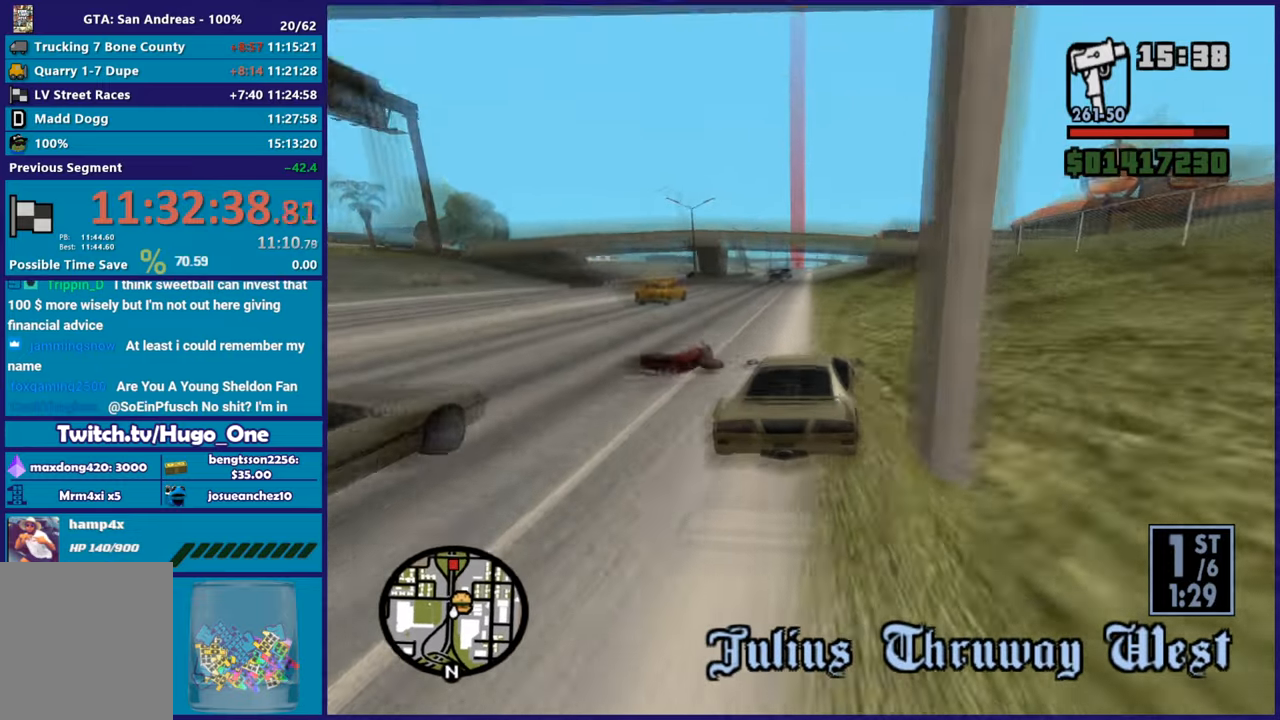
{"buttons": ["R2"], "left_stick": "right", "right_stick": "down-left", "events": [[83, "right_stick", "down-left"], [233, "right_stick", "up-right"], [317, "left_stick", "center"], [417, "left_stick", "right"], [417, "right_stick", "down-left"]]}
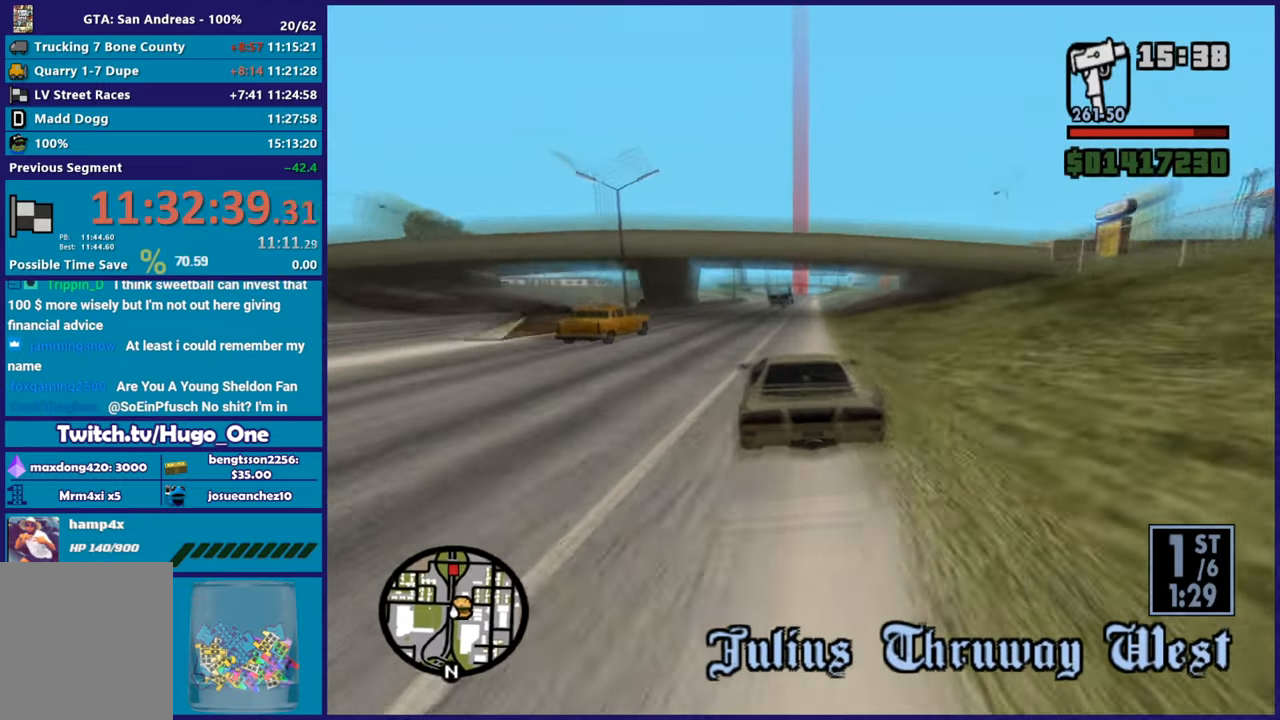
{"buttons": ["R2"], "left_stick": "center", "right_stick": "down-left", "events": [[84, "right_stick", "up"], [301, "left_stick", "left"], [401, "right_stick", "down-left"], [484, "left_stick", "center"]]}
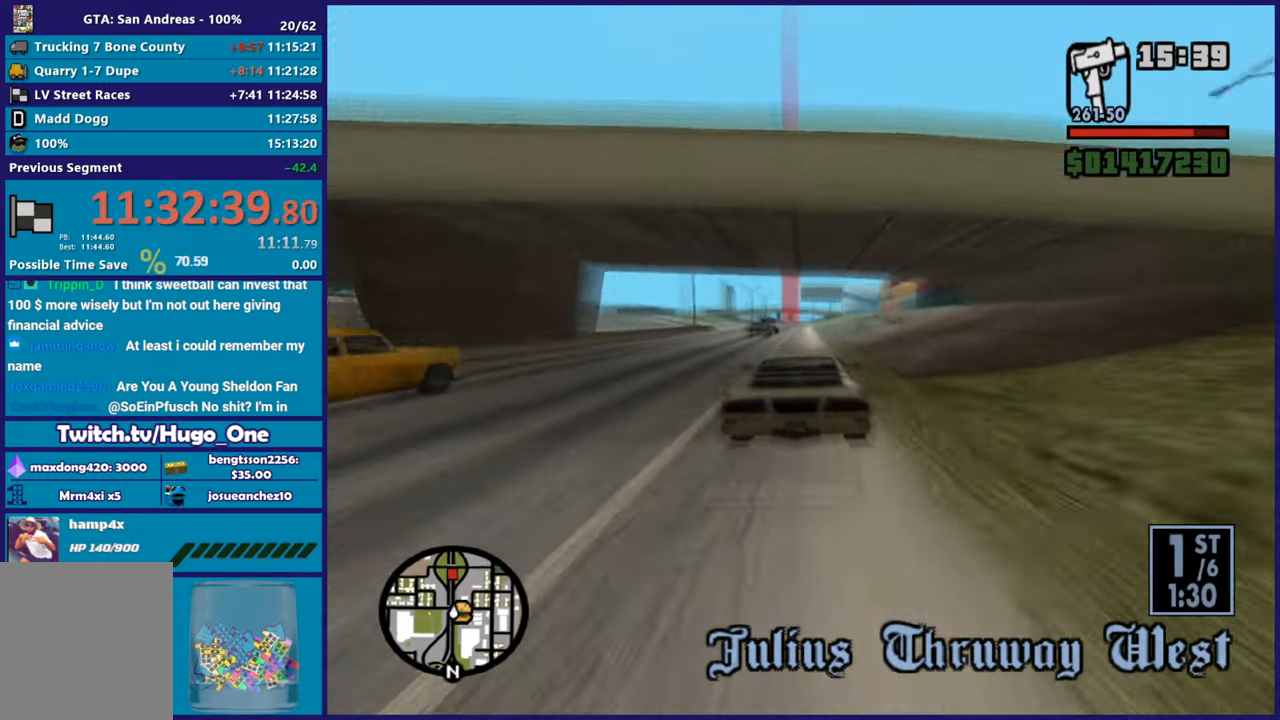
{"buttons": ["R2"], "left_stick": "right", "right_stick": "down-left", "events": [[16, "left_stick", "right"], [33, "right_stick", "up"], [150, "left_stick", "down-left"], [183, "right_stick", "down-left"], [317, "left_stick", "right"]]}
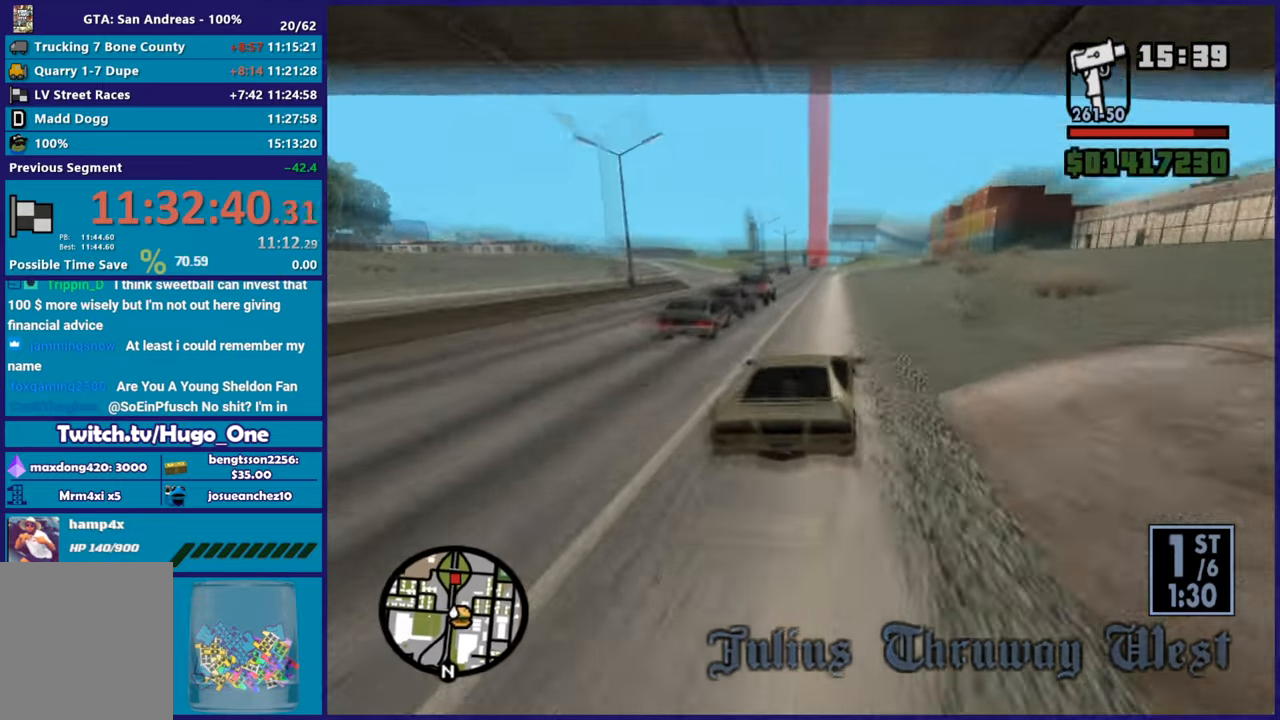
{"buttons": ["R2"], "left_stick": "left", "right_stick": "center", "events": [[50, "left_stick", "center"], [150, "left_stick", "left"], [334, "left_stick", "center"], [384, "left_stick", "right"], [384, "right_stick", "center"], [484, "left_stick", "left"]]}
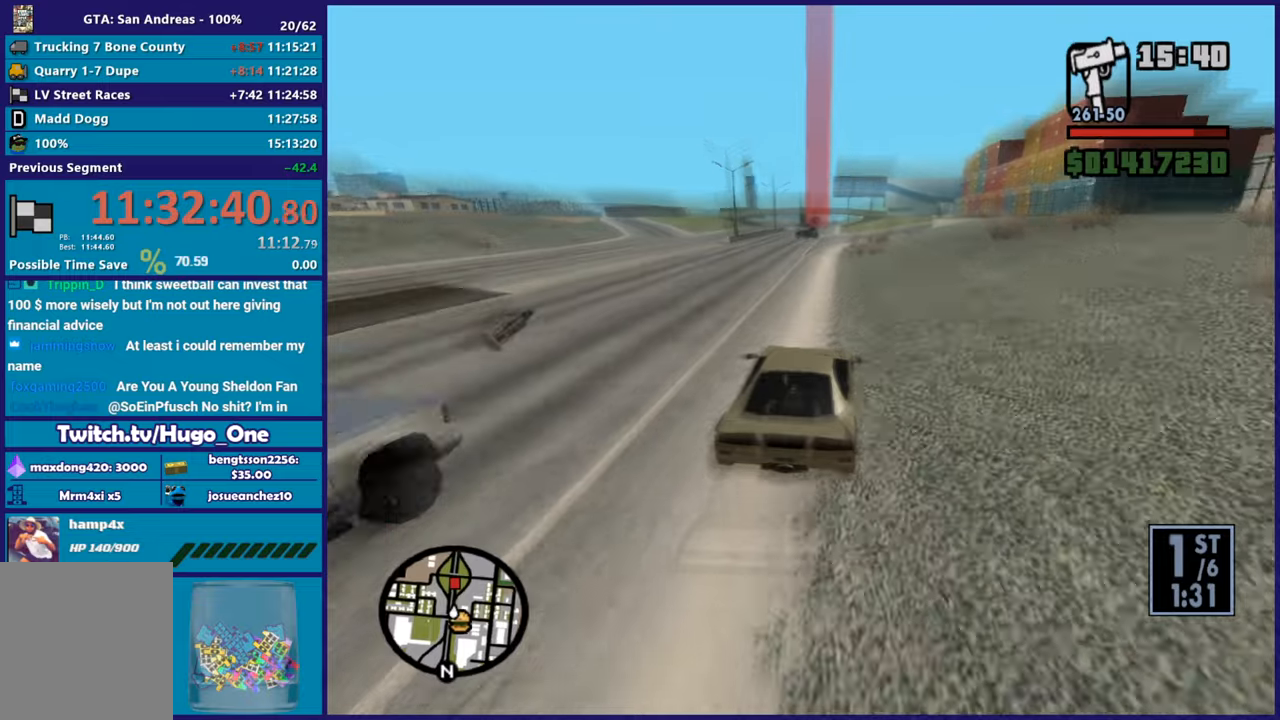
{"buttons": ["R2"], "left_stick": "down-right", "right_stick": "center", "events": [[33, "R2", "up"], [117, "left_stick", "up-left"], [117, "right_stick", "down-left"], [167, "R2", "down"], [250, "left_stick", "center"], [350, "right_stick", "center"], [383, "left_stick", "down-right"]]}
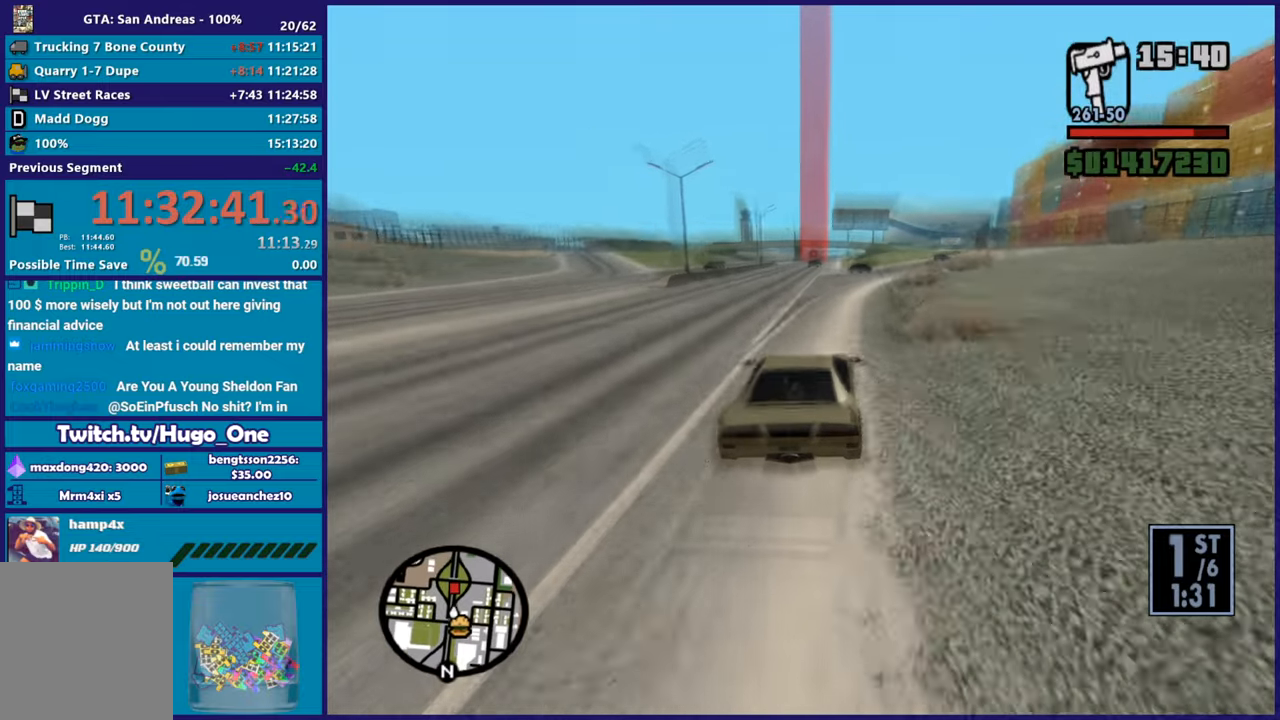
{"buttons": ["R2"], "left_stick": "down-right", "right_stick": "center", "events": [[17, "right_stick", "down"], [100, "left_stick", "left"], [200, "right_stick", "center"], [301, "right_stick", "down-left"], [417, "left_stick", "right"], [467, "left_stick", "down-right"], [467, "right_stick", "center"]]}
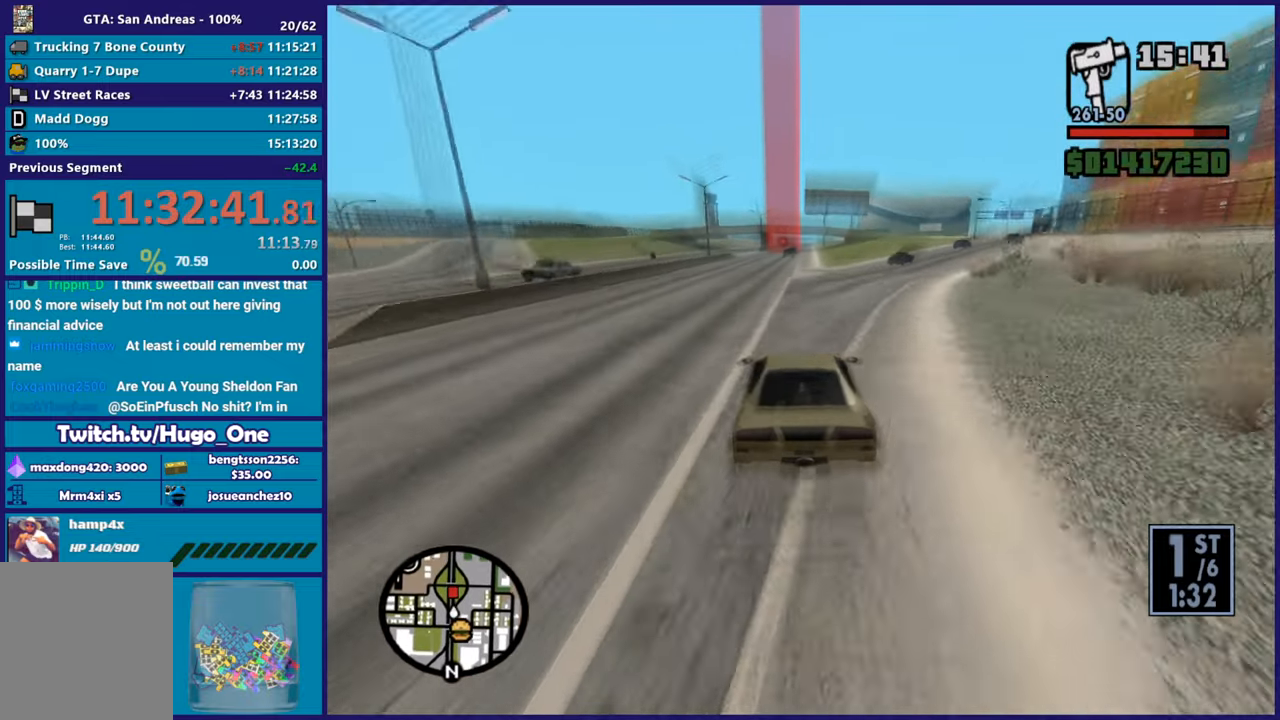
{"buttons": ["R2"], "left_stick": "center", "right_stick": "down-left", "events": [[66, "right_stick", "down-left"], [117, "left_stick", "up-left"], [267, "right_stick", "down"], [300, "R2", "up"], [300, "left_stick", "right"], [383, "R2", "down"], [400, "right_stick", "center"], [484, "right_stick", "down-left"], [500, "left_stick", "center"]]}
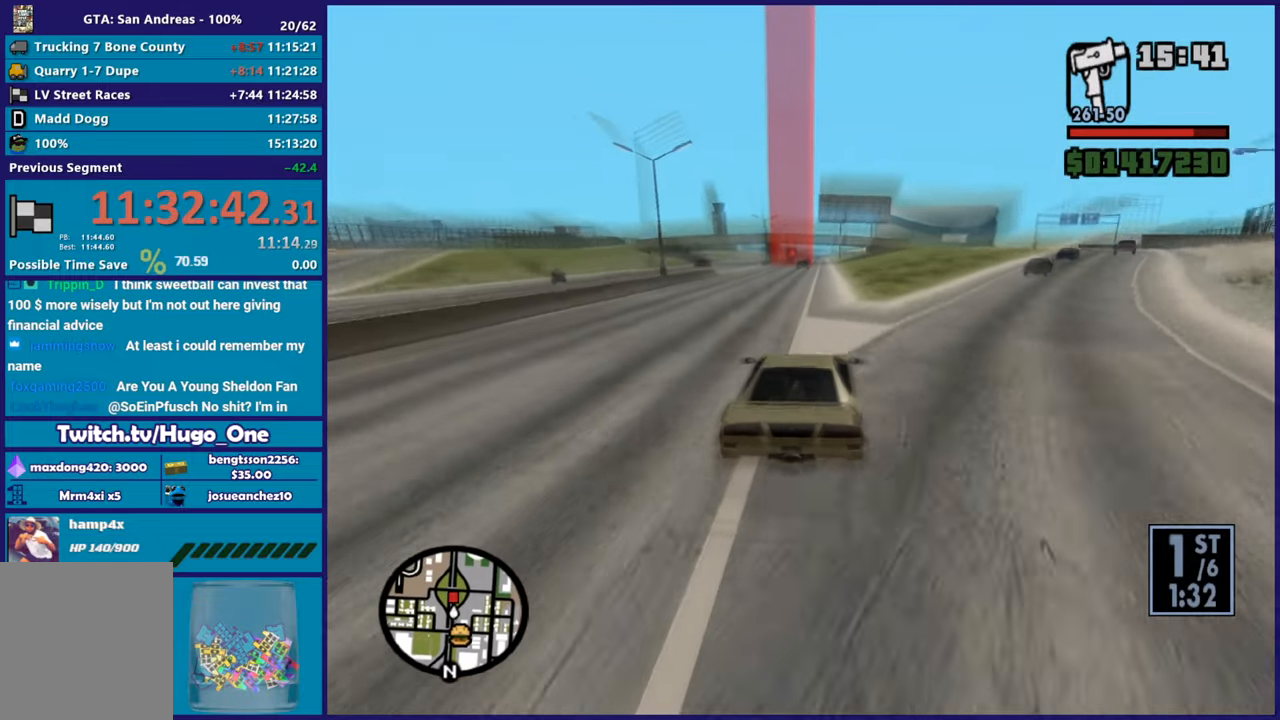
{"buttons": ["R2"], "left_stick": "right", "right_stick": "down-left", "events": [[200, "left_stick", "right"], [334, "left_stick", "left"], [501, "left_stick", "right"]]}
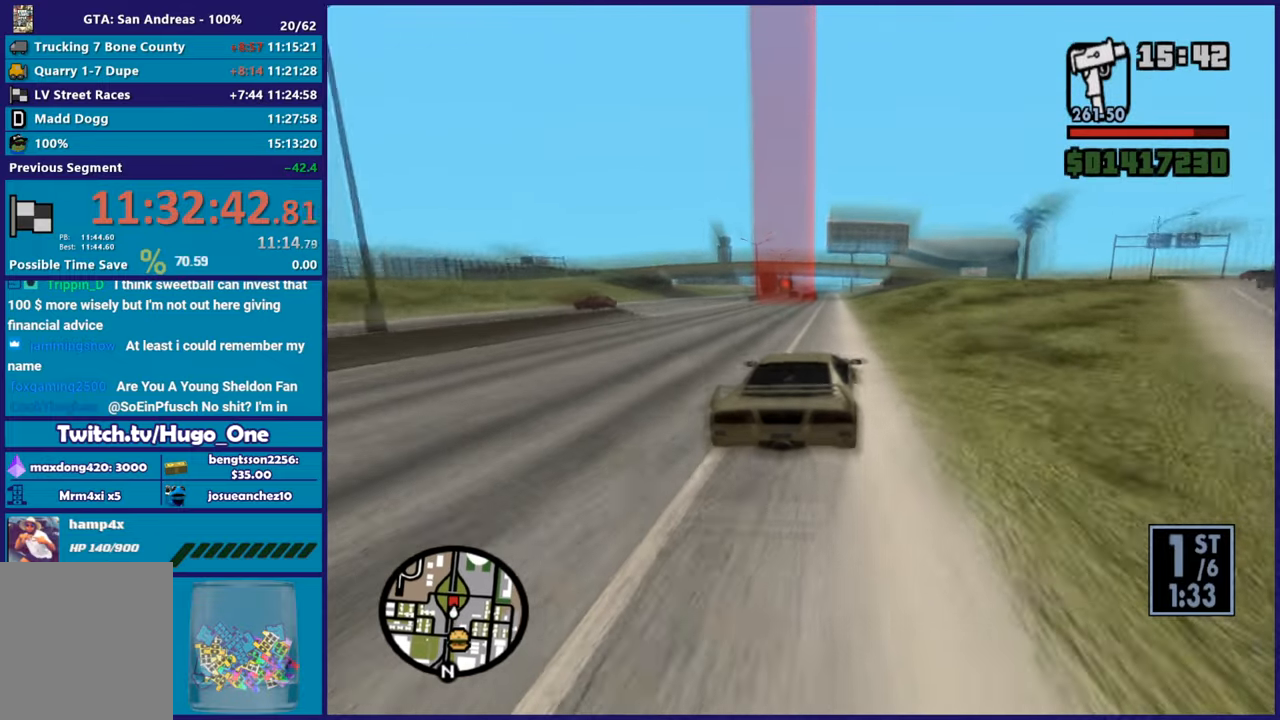
{"buttons": ["R2"], "left_stick": "left", "right_stick": "down-left", "events": [[133, "right_stick", "center"], [150, "left_stick", "left"], [217, "right_stick", "down-left"], [317, "left_stick", "center"], [417, "left_stick", "left"]]}
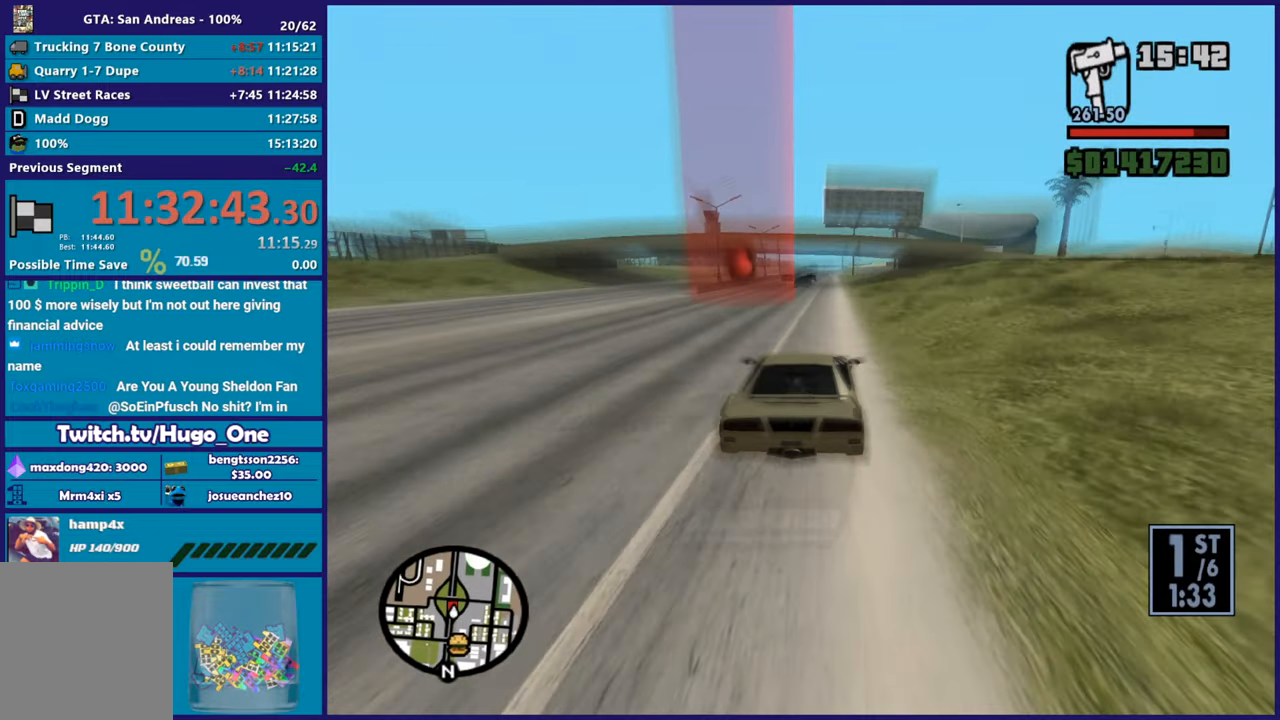
{"buttons": ["R2"], "left_stick": "up-right", "right_stick": "down-left", "events": [[100, "left_stick", "right"], [284, "left_stick", "center"], [334, "left_stick", "up-left"], [351, "R2", "up"], [467, "R2", "down"], [484, "left_stick", "up-right"]]}
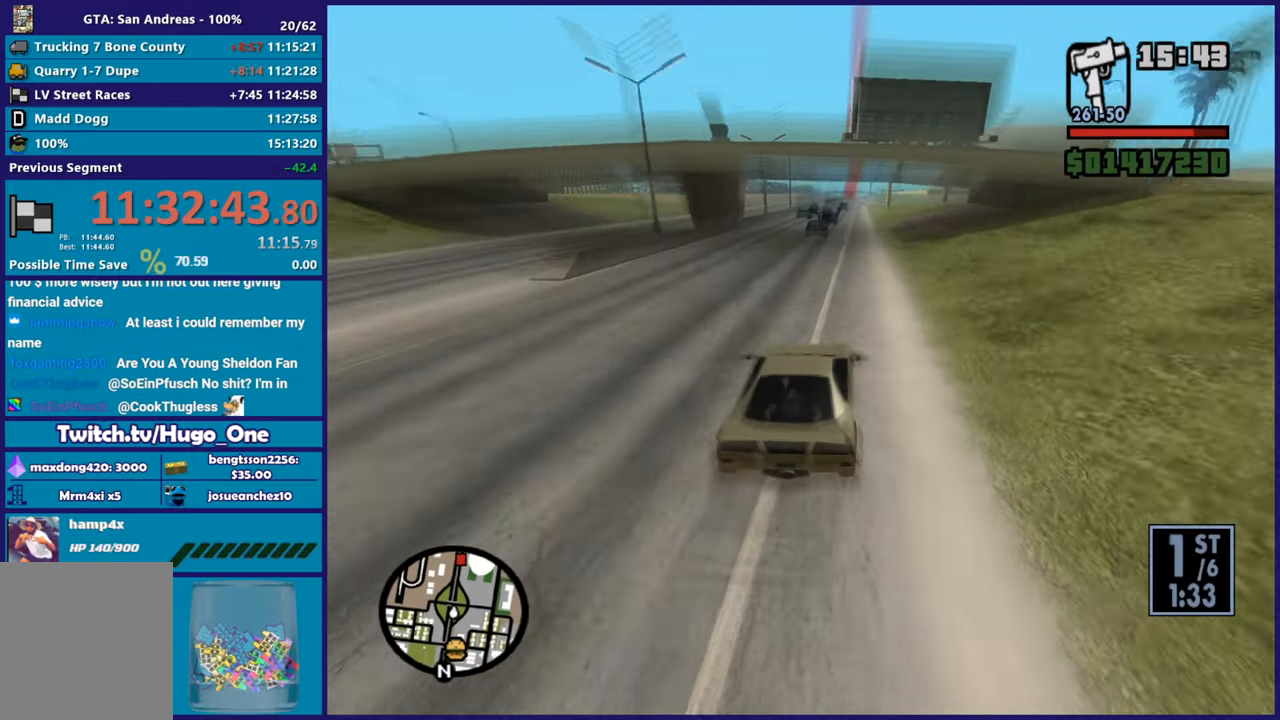
{"buttons": ["R2"], "left_stick": "right", "right_stick": "down-left", "events": [[16, "left_stick", "right"], [183, "left_stick", "up-left"], [300, "left_stick", "right"], [400, "R2", "up"], [500, "R2", "down"]]}
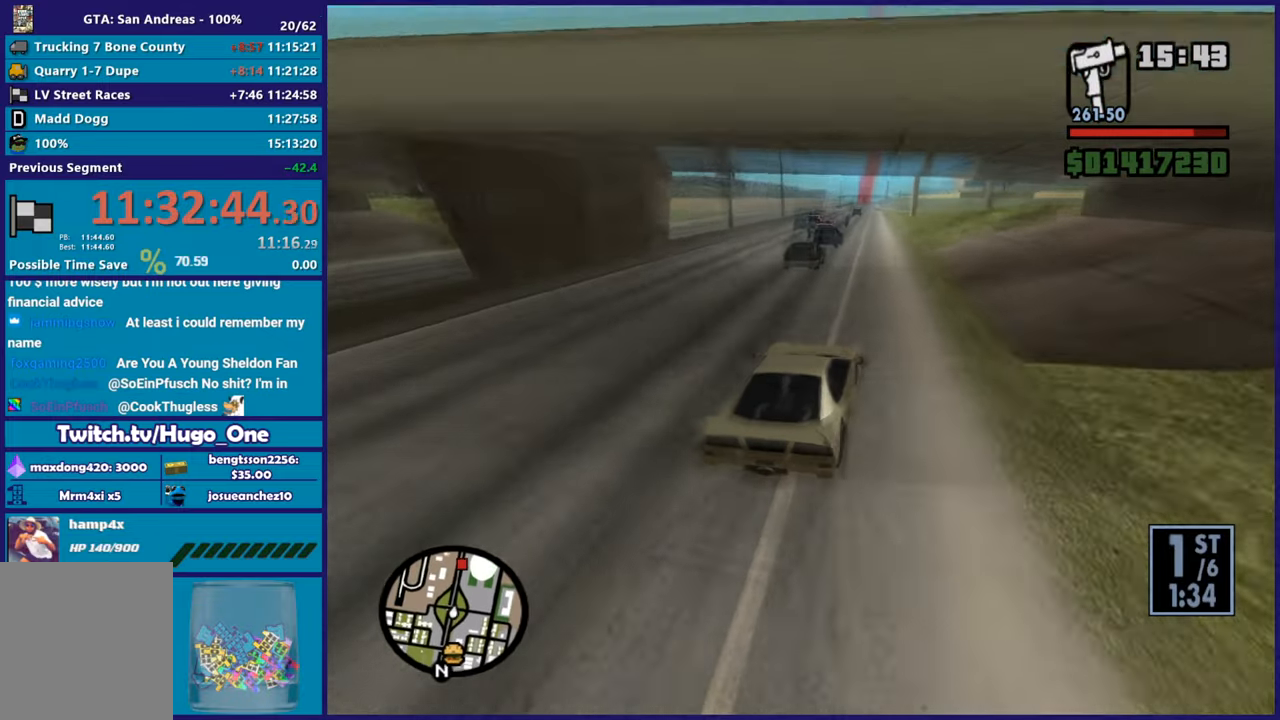
{"buttons": ["R2"], "left_stick": "center", "right_stick": "down-left", "events": [[117, "left_stick", "center"], [234, "left_stick", "up-left"], [467, "left_stick", "center"]]}
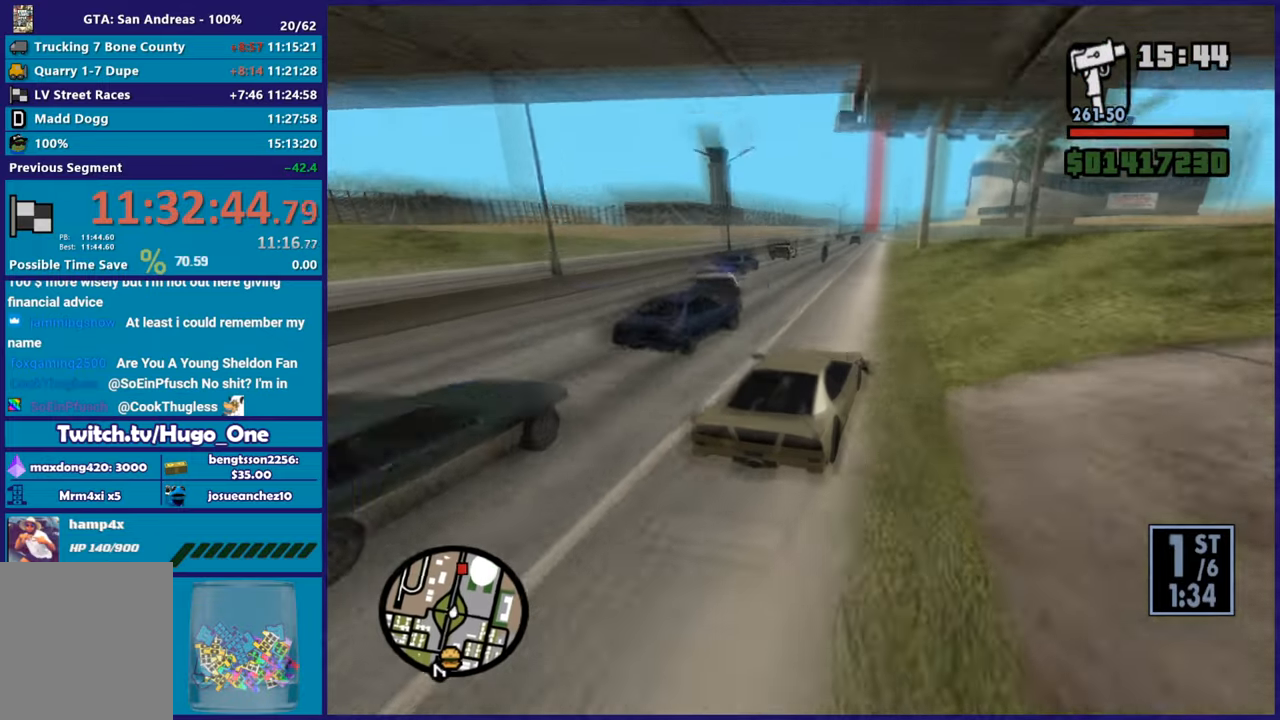
{"buttons": ["R2"], "left_stick": "left", "right_stick": "down-left", "events": [[66, "left_stick", "left"], [233, "left_stick", "center"], [283, "left_stick", "right"], [467, "left_stick", "left"]]}
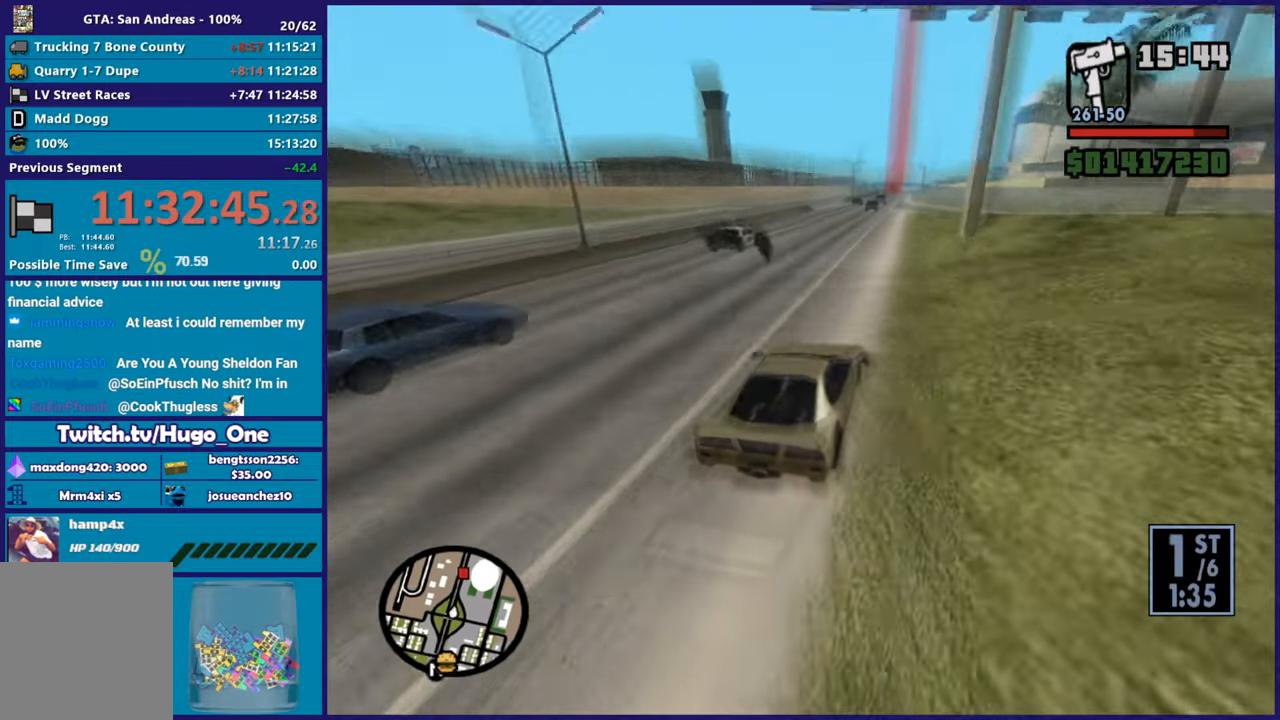
{"buttons": ["R2"], "left_stick": "center", "right_stick": "down-left", "events": [[166, "left_stick", "center"], [216, "left_stick", "right"], [317, "left_stick", "center"]]}
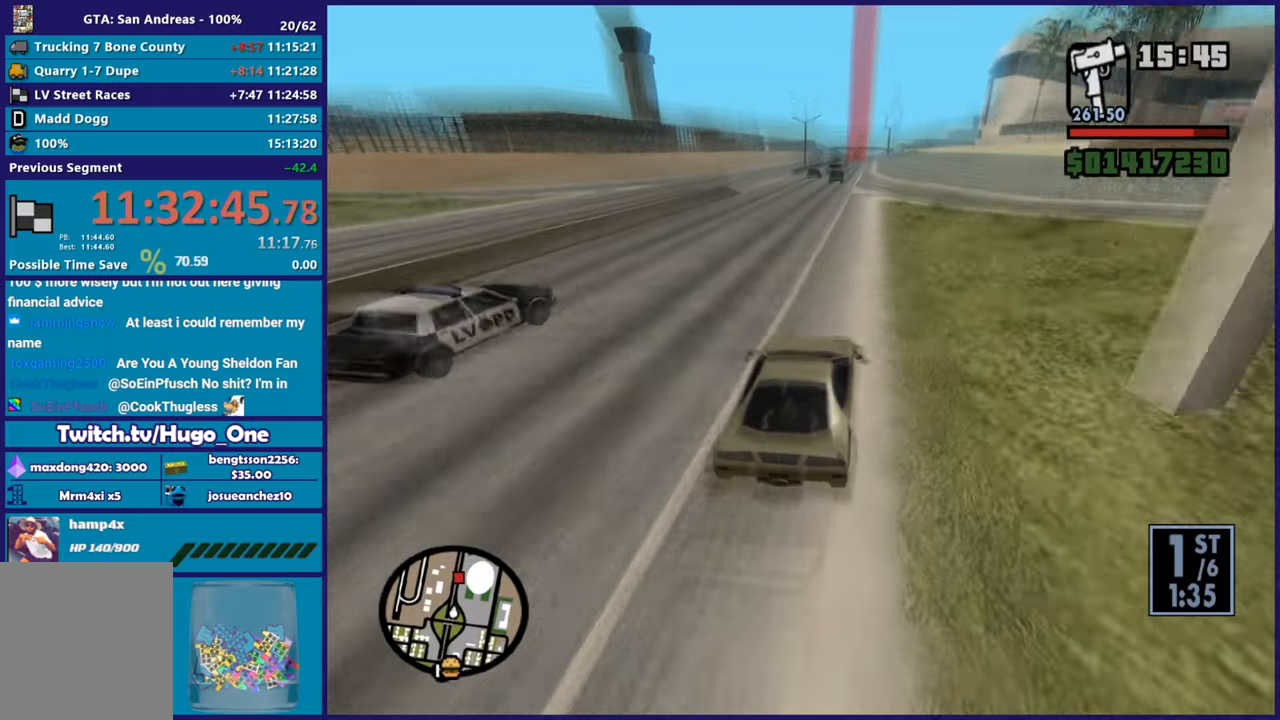
{"buttons": ["R2"], "left_stick": "center", "right_stick": "down-left", "events": [[167, "left_stick", "up-left"], [350, "left_stick", "down-right"], [467, "left_stick", "center"]]}